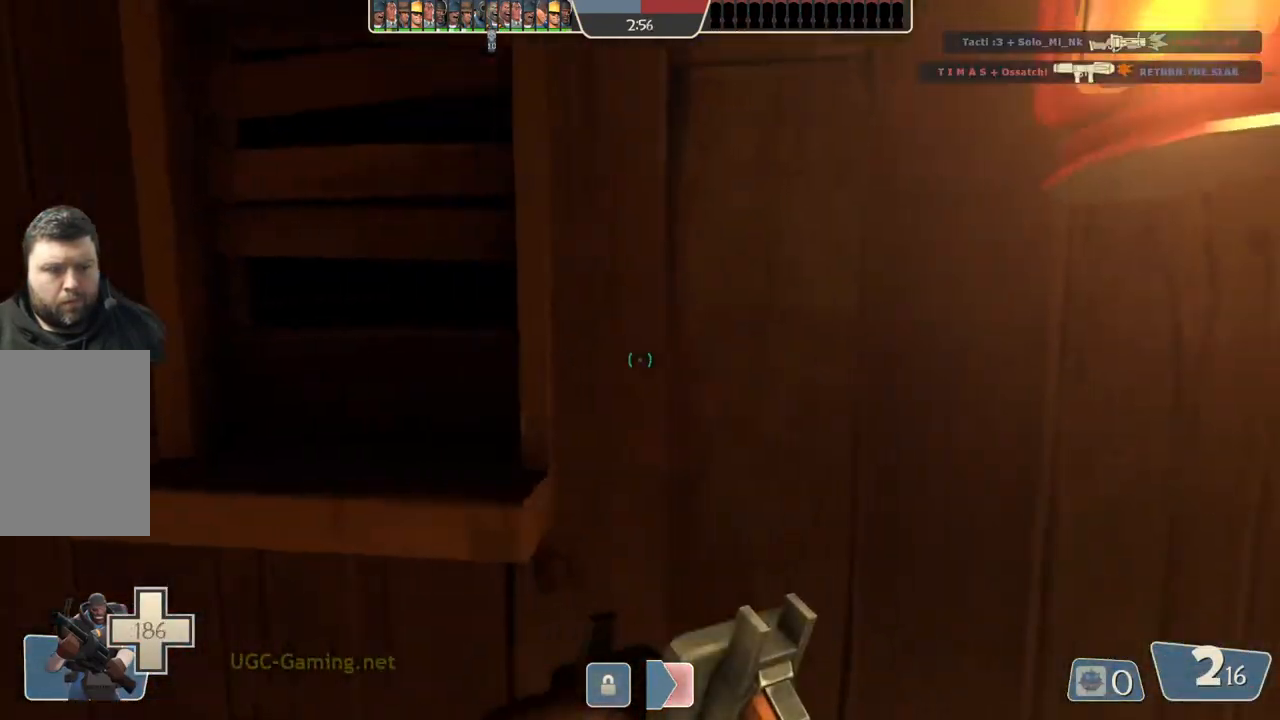
Gameplay with a controller (PlayStation layout); each line is a JSON object with the inputs held at the frame after it (dt_ms = milliseconds from this image to that frame). "events" lists button and stick changes between this image and that frame as [ms after this image, input, new state], when the widget could be followed in between.
{"dt_ms": 500, "buttons": [], "left_stick": "left", "right_stick": "center", "events": [[83, "left_stick", "up-left"], [233, "left_stick", "left"]]}
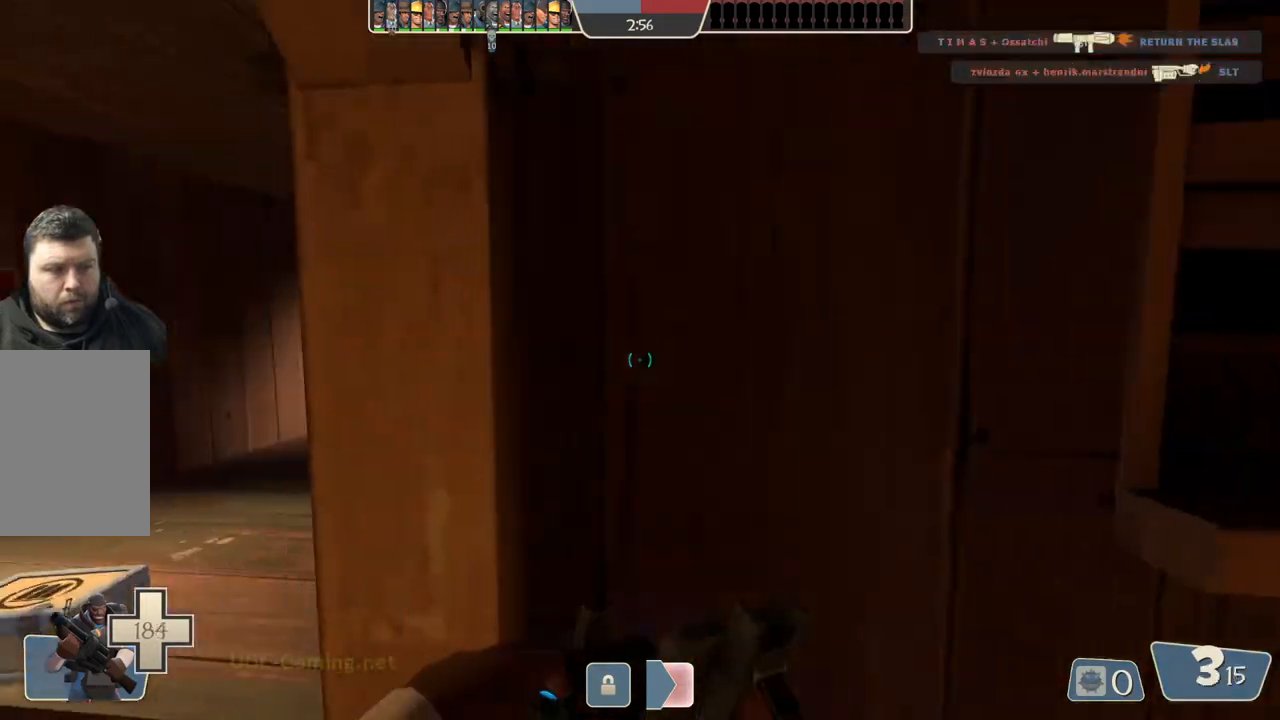
{"dt_ms": 500, "buttons": [], "left_stick": "up", "right_stick": "center", "events": [[100, "left_stick", "up-left"], [350, "left_stick", "up"]]}
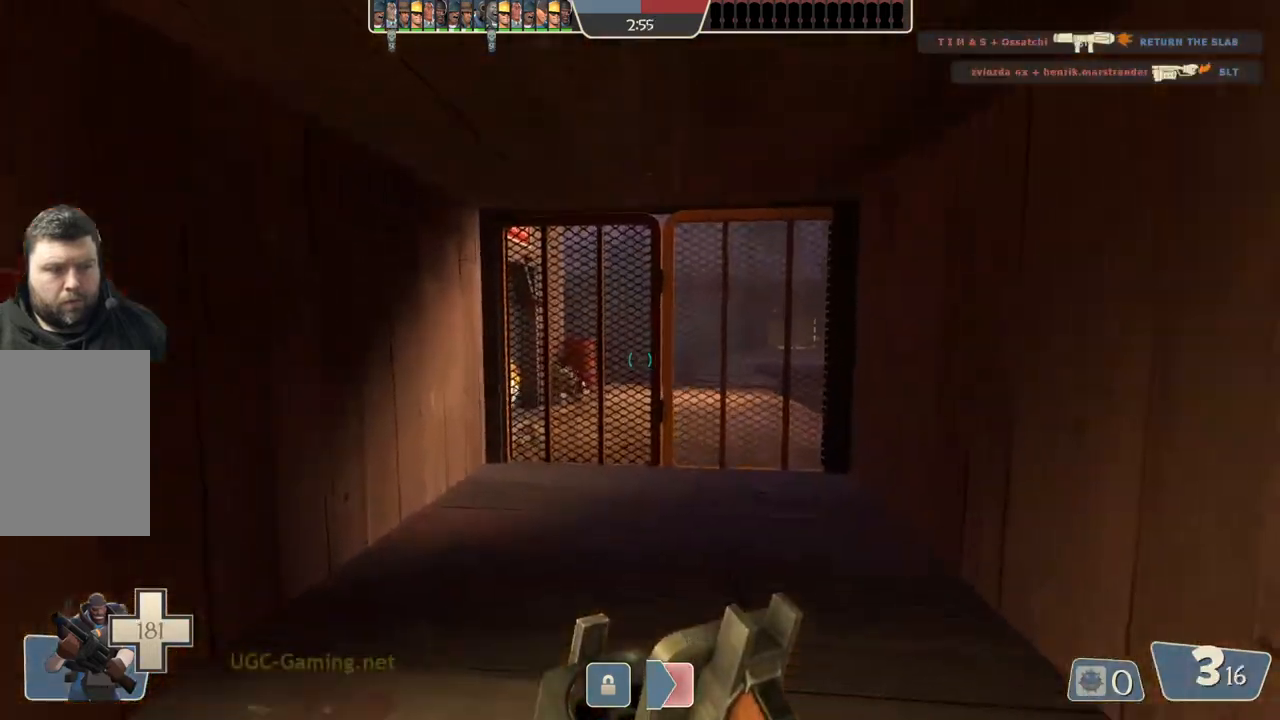
{"dt_ms": 500, "buttons": [], "left_stick": "up", "right_stick": "center", "events": []}
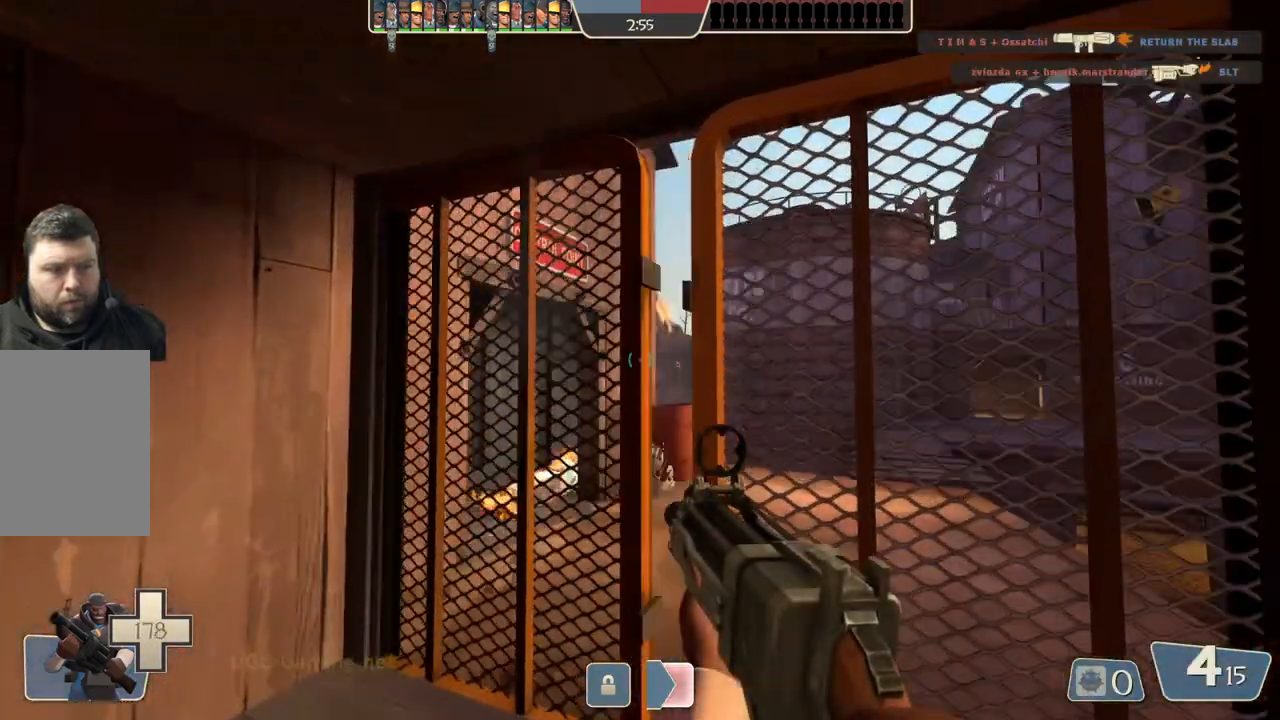
{"dt_ms": 500, "buttons": [], "left_stick": "left", "right_stick": "center", "events": [[200, "left_stick", "down-right"], [383, "left_stick", "left"]]}
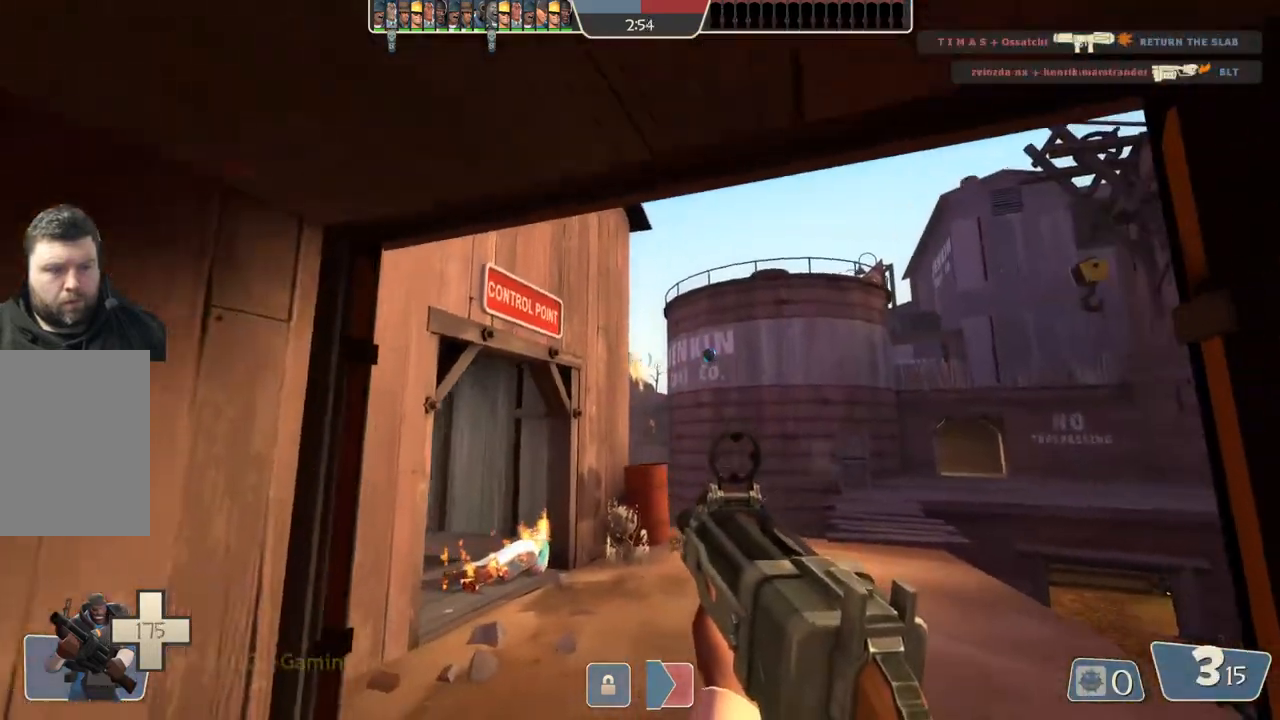
{"dt_ms": 500, "buttons": [], "left_stick": "center", "right_stick": "center", "events": [[283, "left_stick", "center"]]}
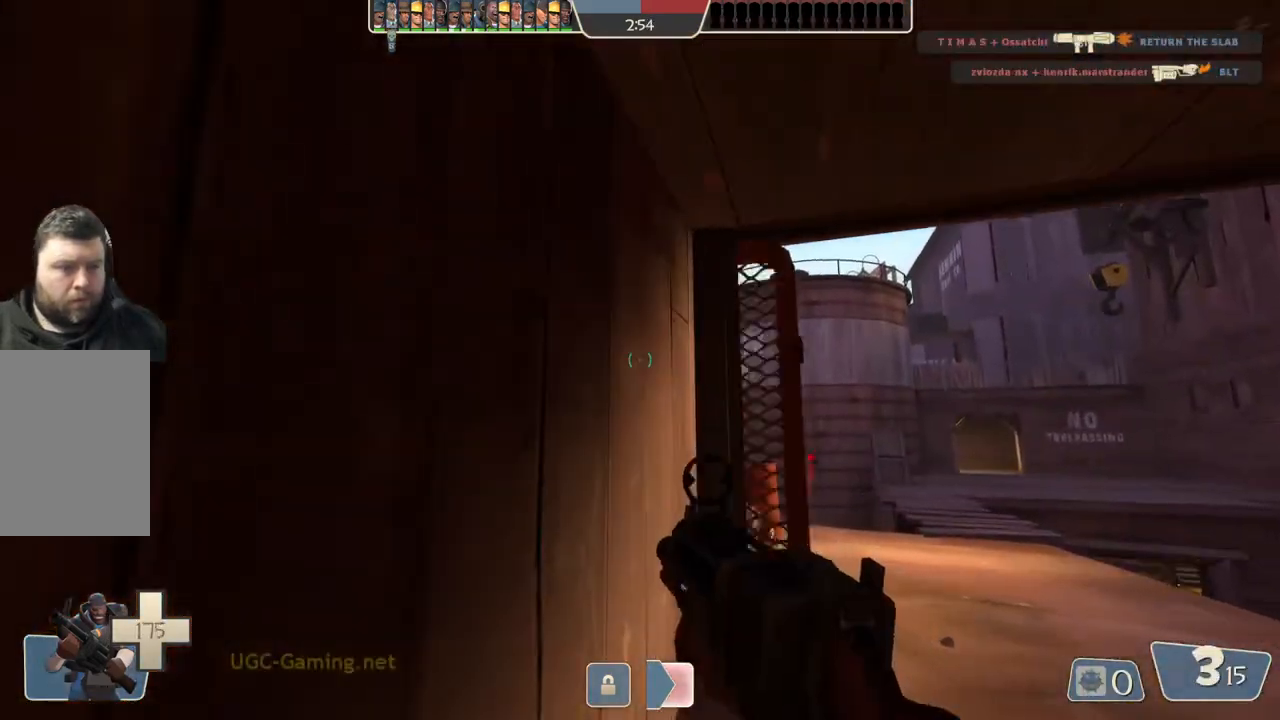
{"dt_ms": 500, "buttons": [], "left_stick": "left", "right_stick": "center", "events": [[33, "left_stick", "right"], [483, "left_stick", "left"]]}
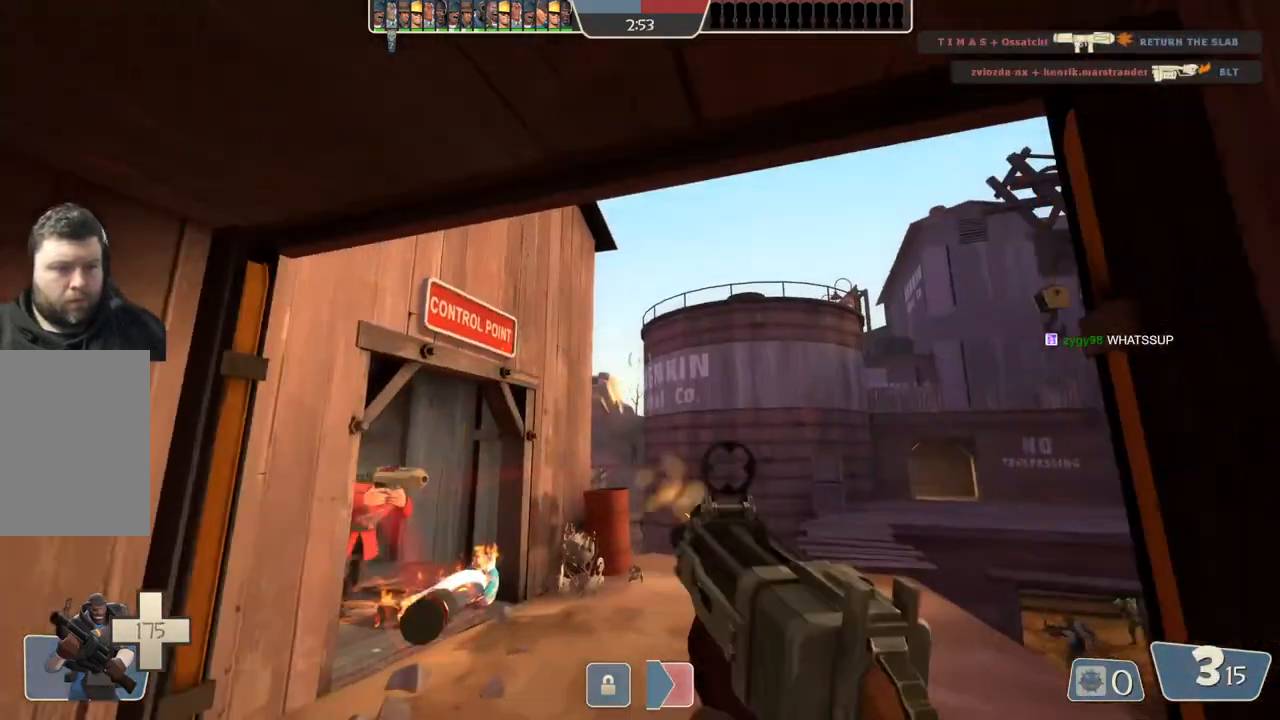
{"dt_ms": 500, "buttons": [], "left_stick": "left", "right_stick": "center", "events": []}
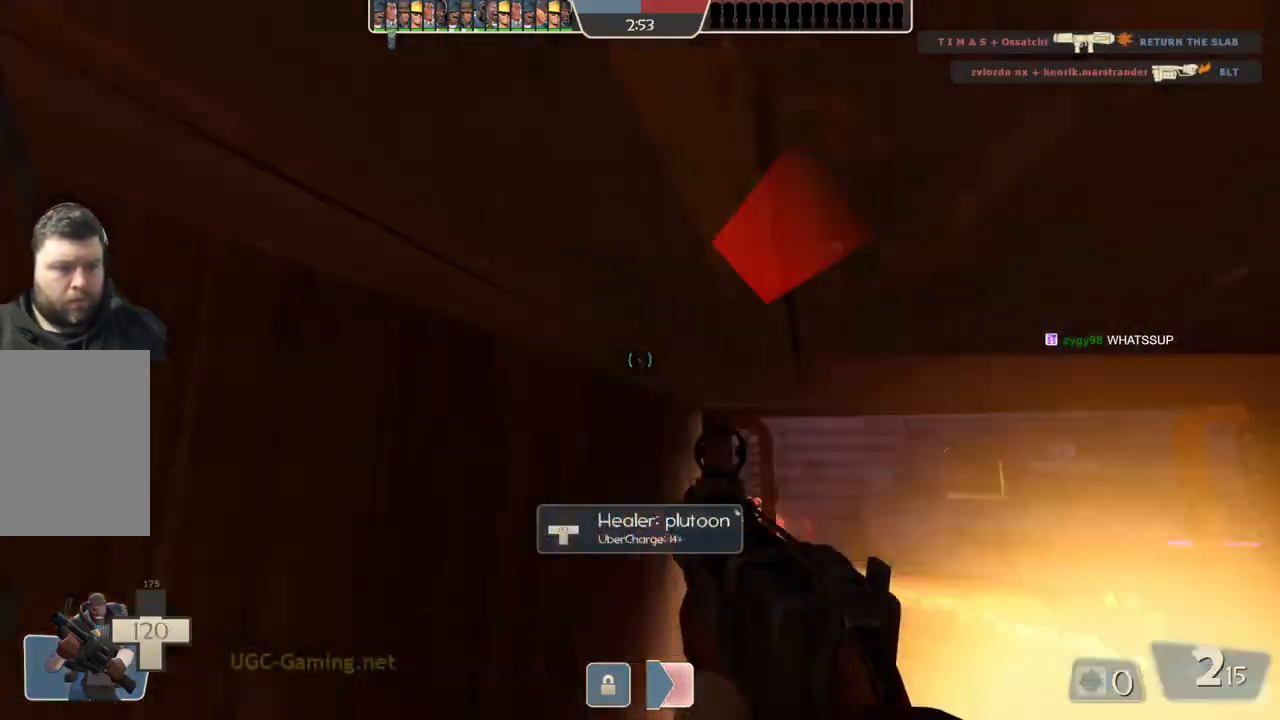
{"dt_ms": 500, "buttons": [], "left_stick": "down-left", "right_stick": "center", "events": [[250, "left_stick", "down-left"]]}
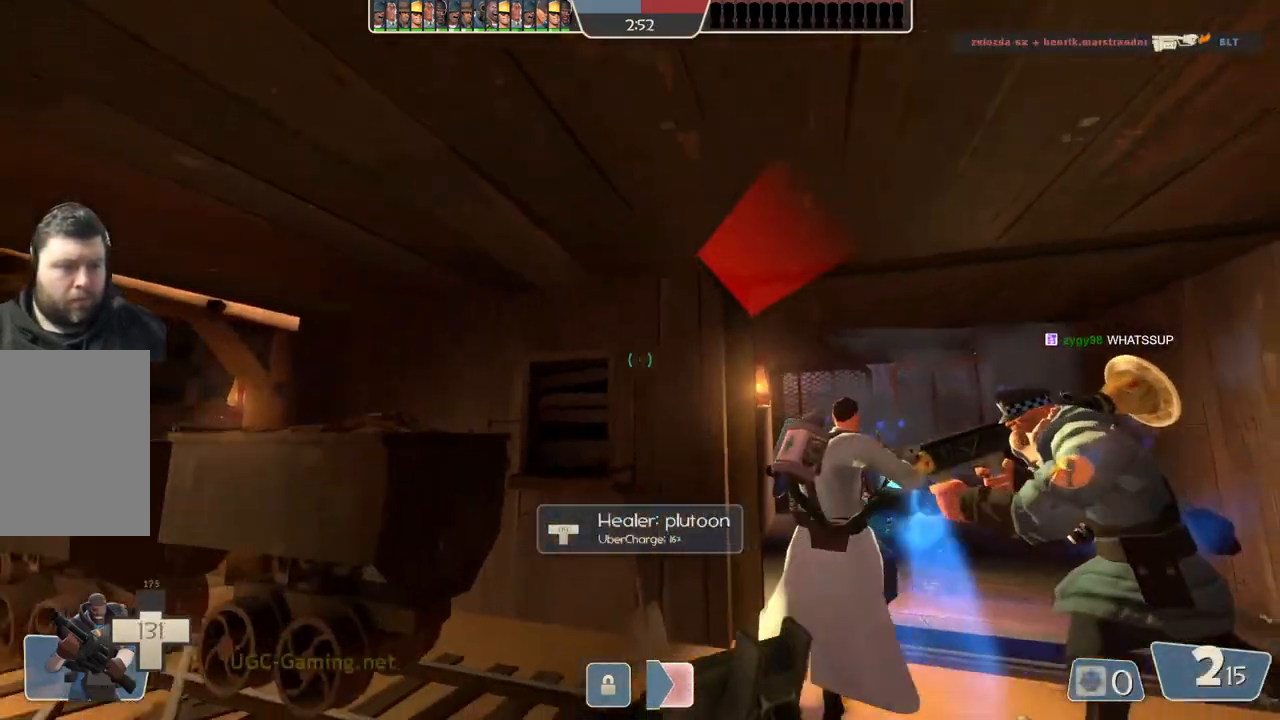
{"dt_ms": 500, "buttons": [], "left_stick": "center", "right_stick": "center", "events": [[500, "left_stick", "center"]]}
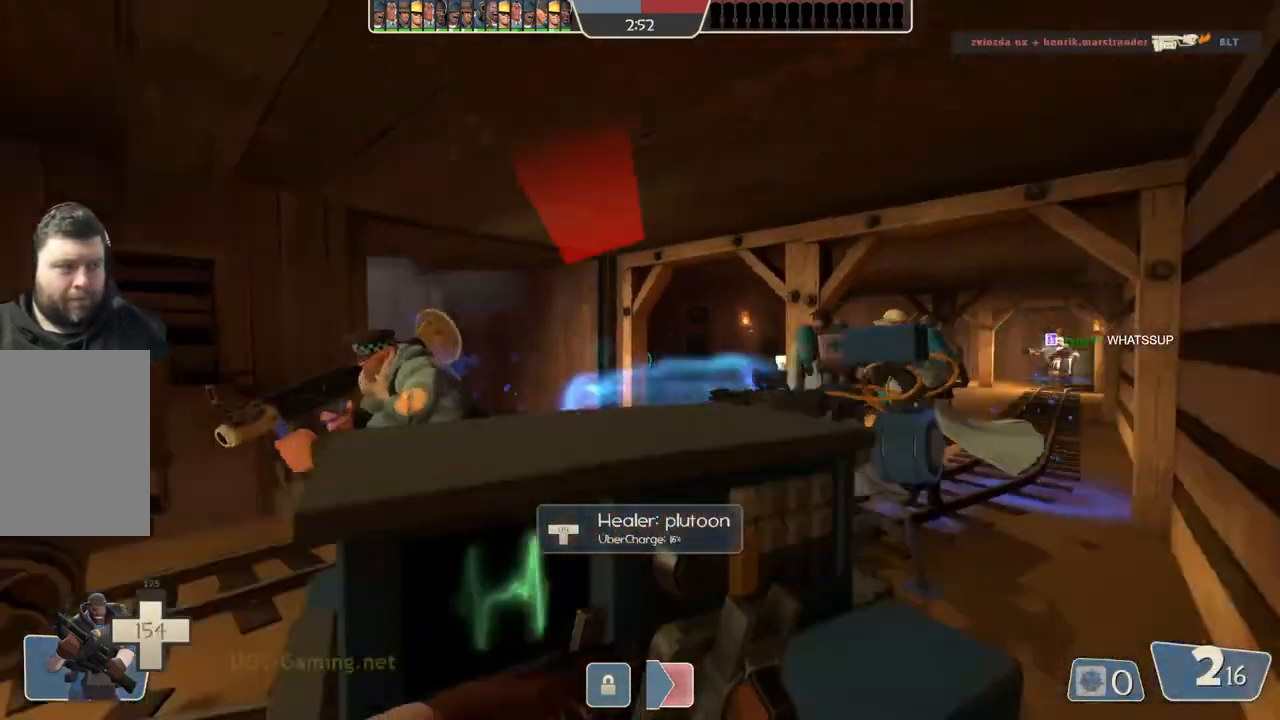
{"dt_ms": 500, "buttons": [], "left_stick": "center", "right_stick": "center", "events": []}
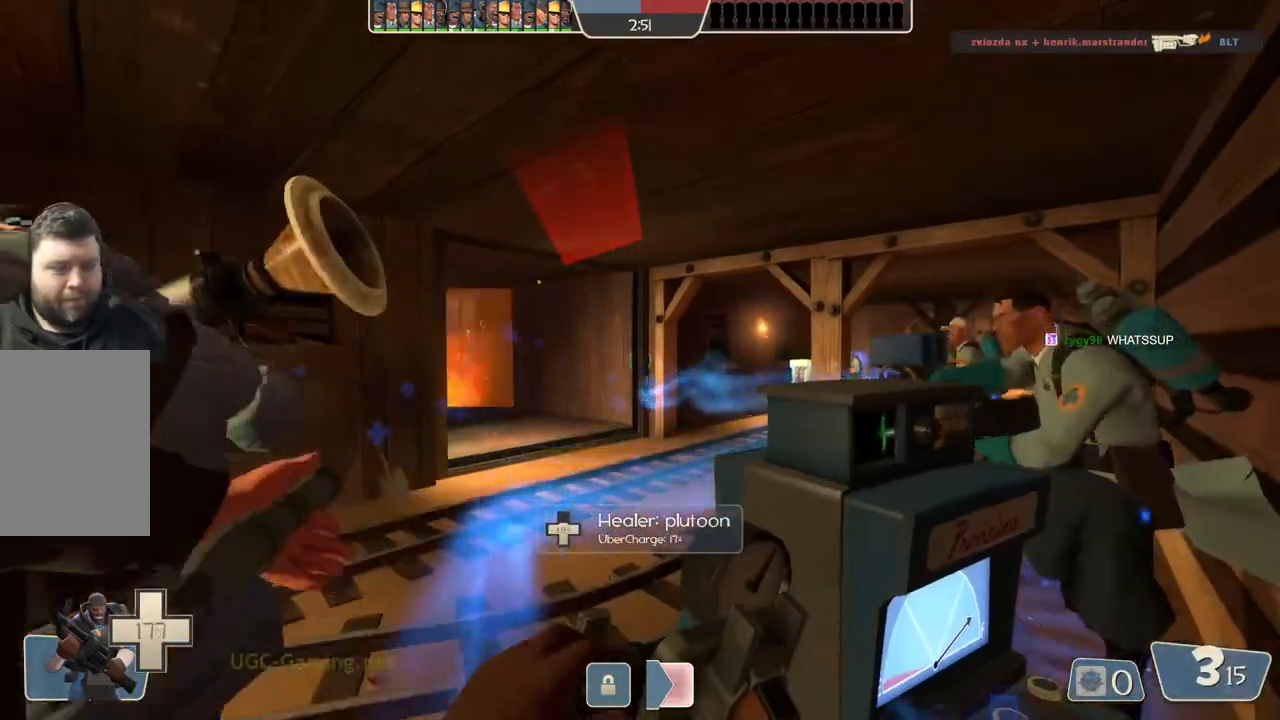
{"dt_ms": 500, "buttons": [], "left_stick": "center", "right_stick": "center", "events": [[67, "left_stick", "up-right"], [383, "left_stick", "center"]]}
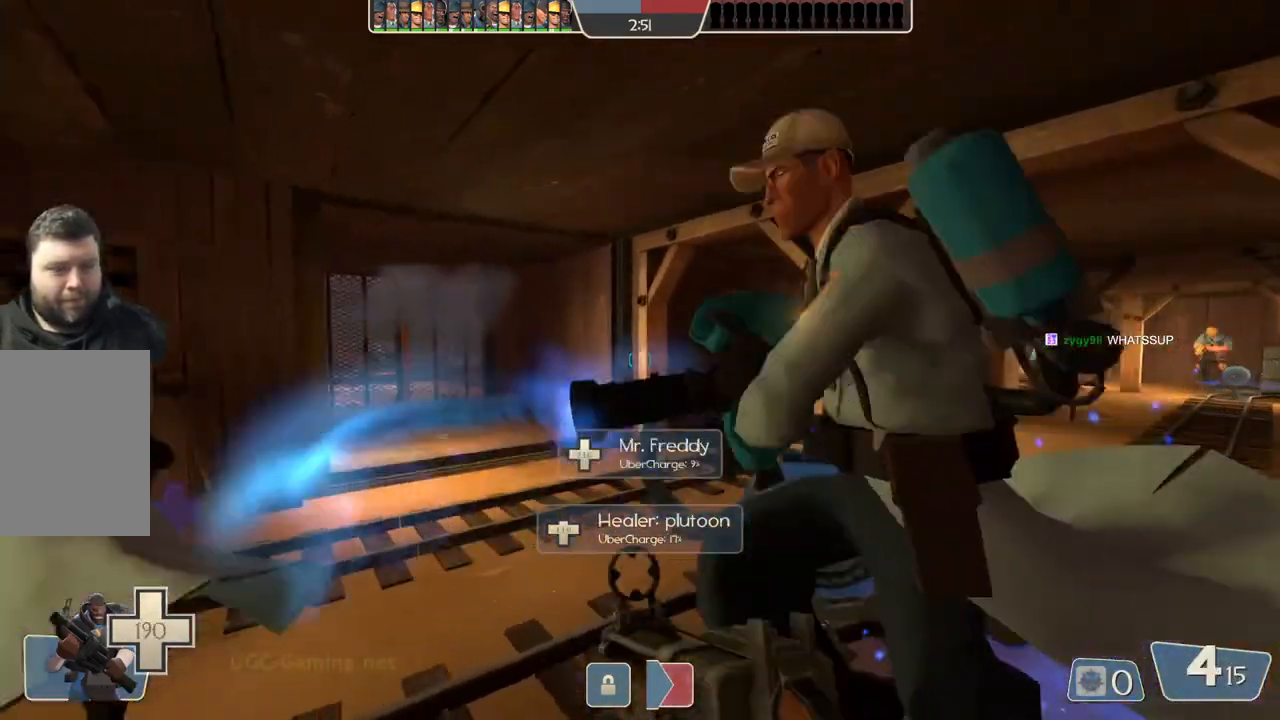
{"dt_ms": 500, "buttons": [], "left_stick": "up", "right_stick": "center", "events": [[167, "left_stick", "up-right"], [317, "left_stick", "up"]]}
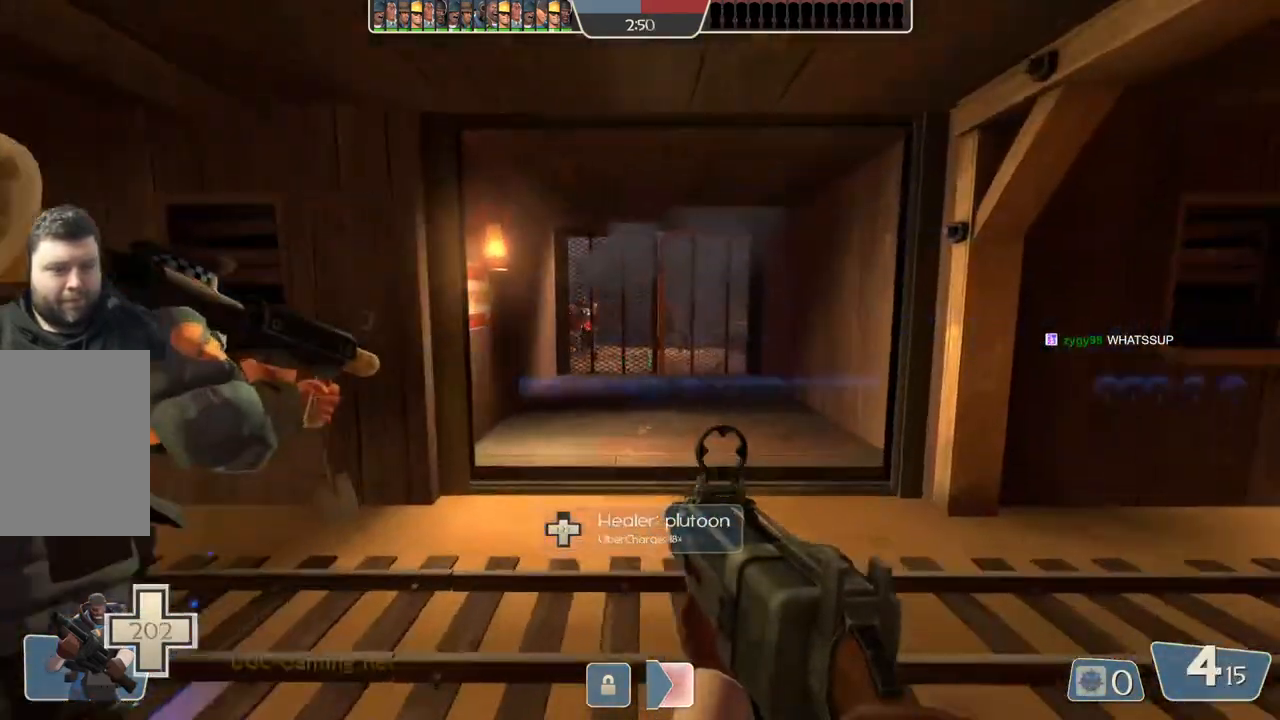
{"dt_ms": 500, "buttons": [], "left_stick": "up", "right_stick": "center", "events": [[200, "left_stick", "up-left"], [333, "left_stick", "up"]]}
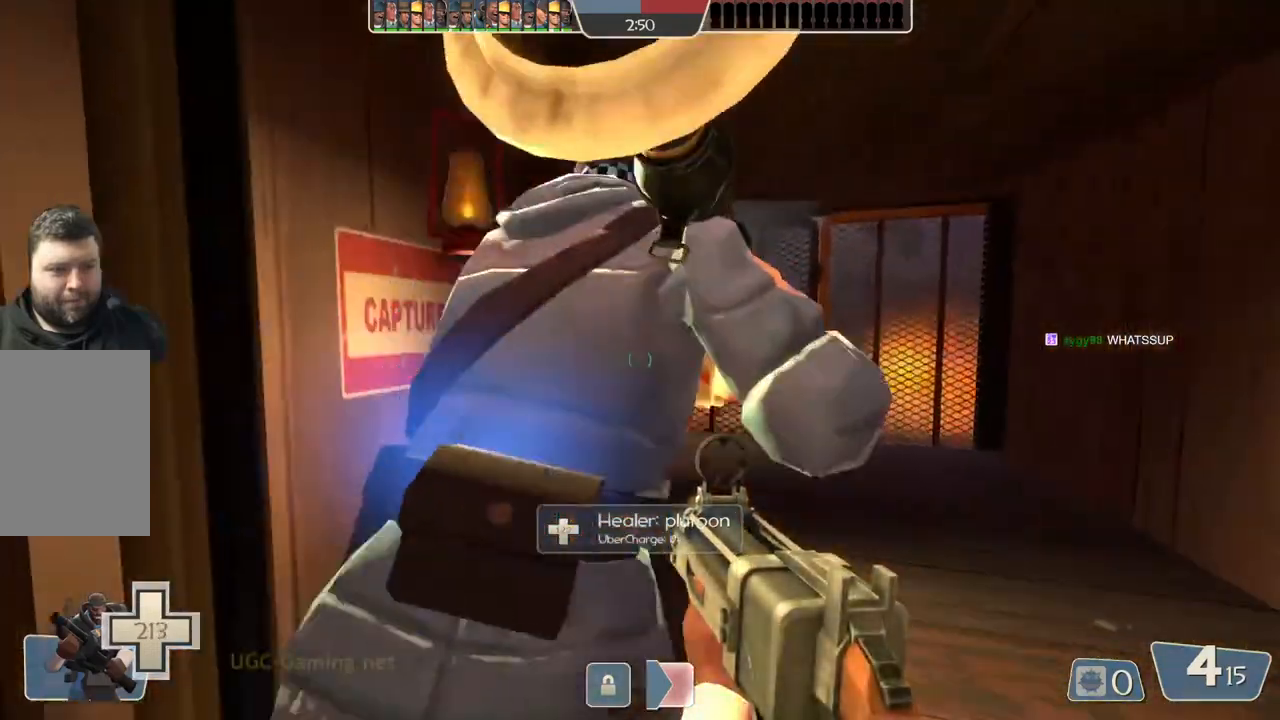
{"dt_ms": 500, "buttons": [], "left_stick": "down", "right_stick": "center", "events": [[400, "left_stick", "down"]]}
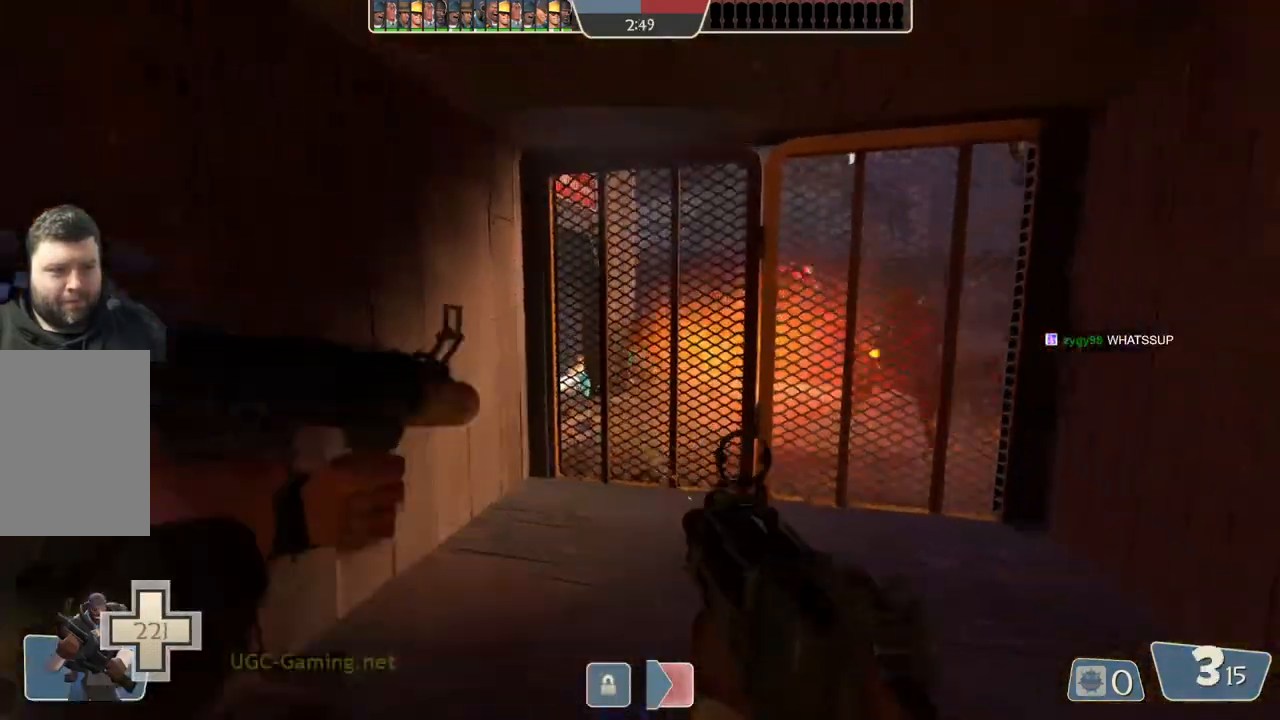
{"dt_ms": 500, "buttons": [], "left_stick": "down", "right_stick": "center", "events": []}
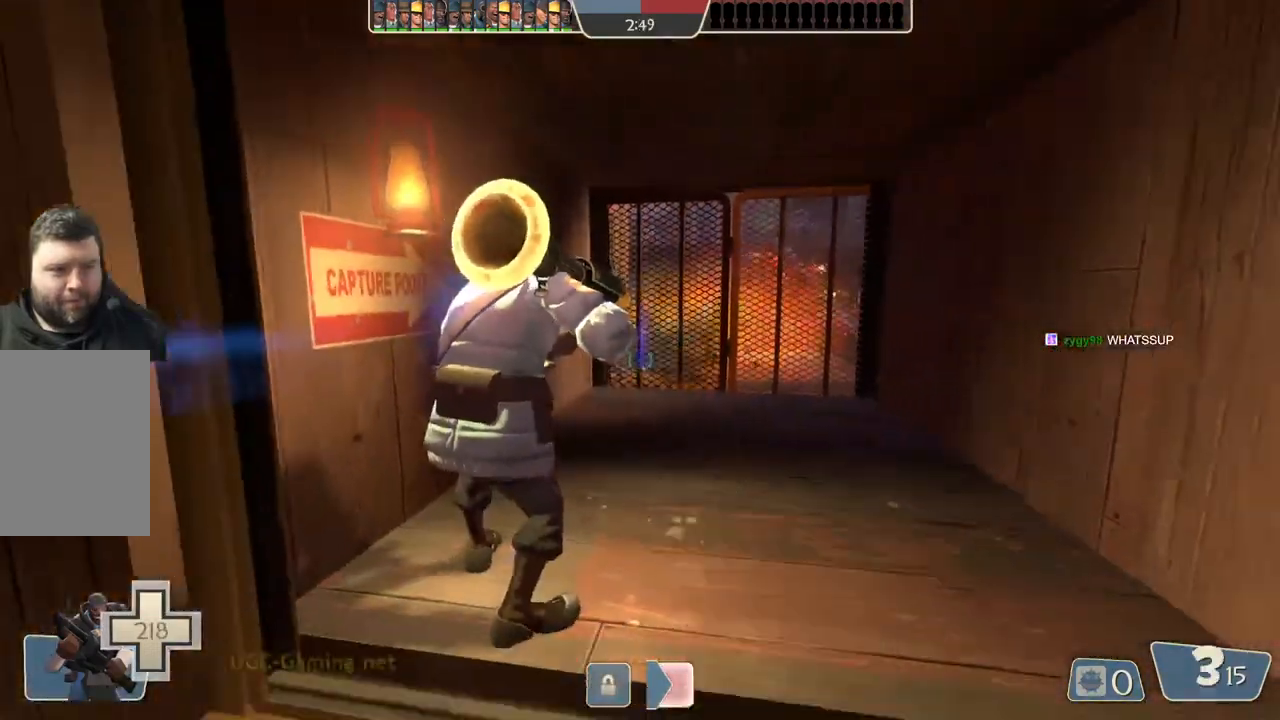
{"dt_ms": 500, "buttons": [], "left_stick": "up-right", "right_stick": "center", "events": [[183, "left_stick", "right"], [317, "left_stick", "up-right"]]}
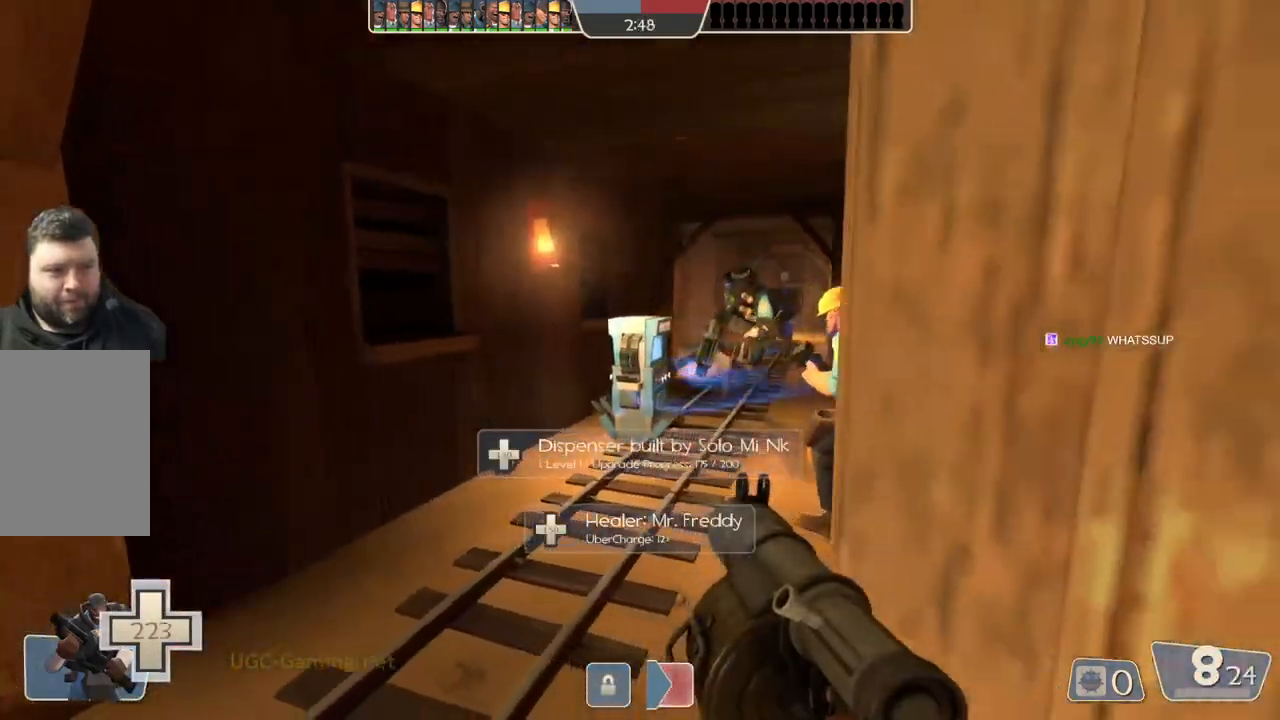
{"dt_ms": 500, "buttons": [], "left_stick": "up", "right_stick": "center", "events": [[267, "left_stick", "up-left"], [467, "left_stick", "up"]]}
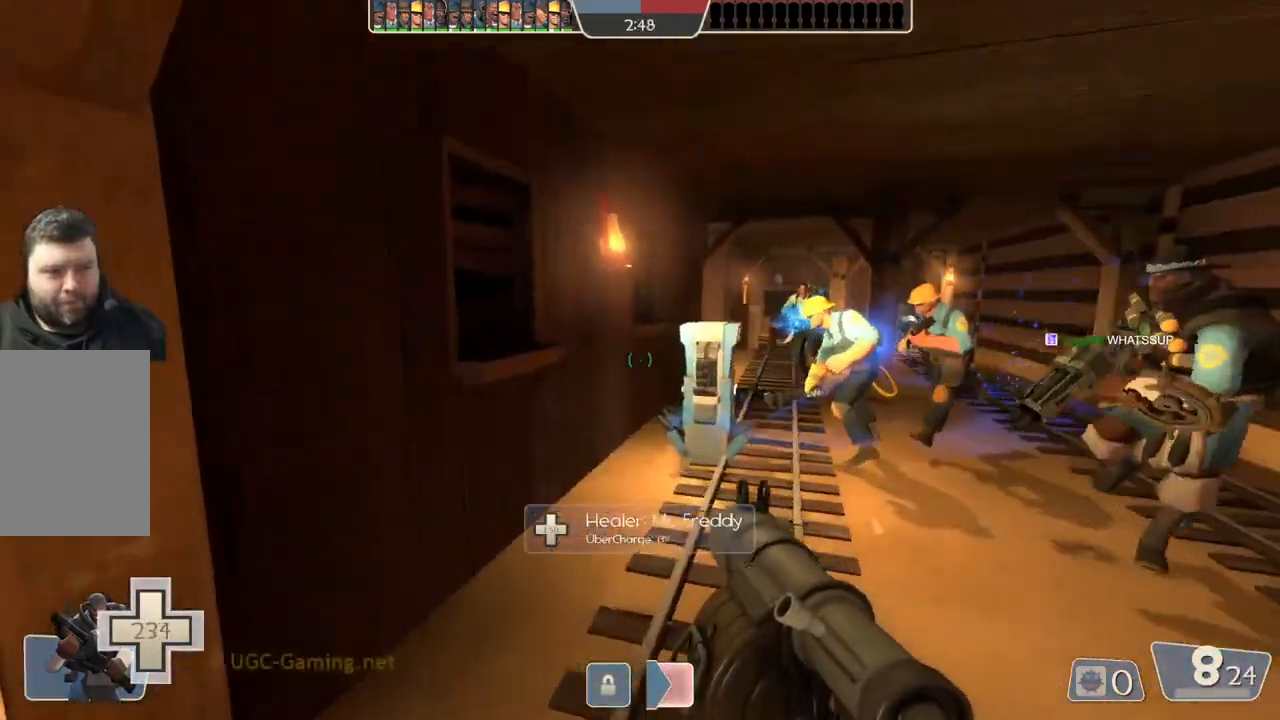
{"dt_ms": 500, "buttons": [], "left_stick": "up-right", "right_stick": "center", "events": [[83, "left_stick", "up-right"]]}
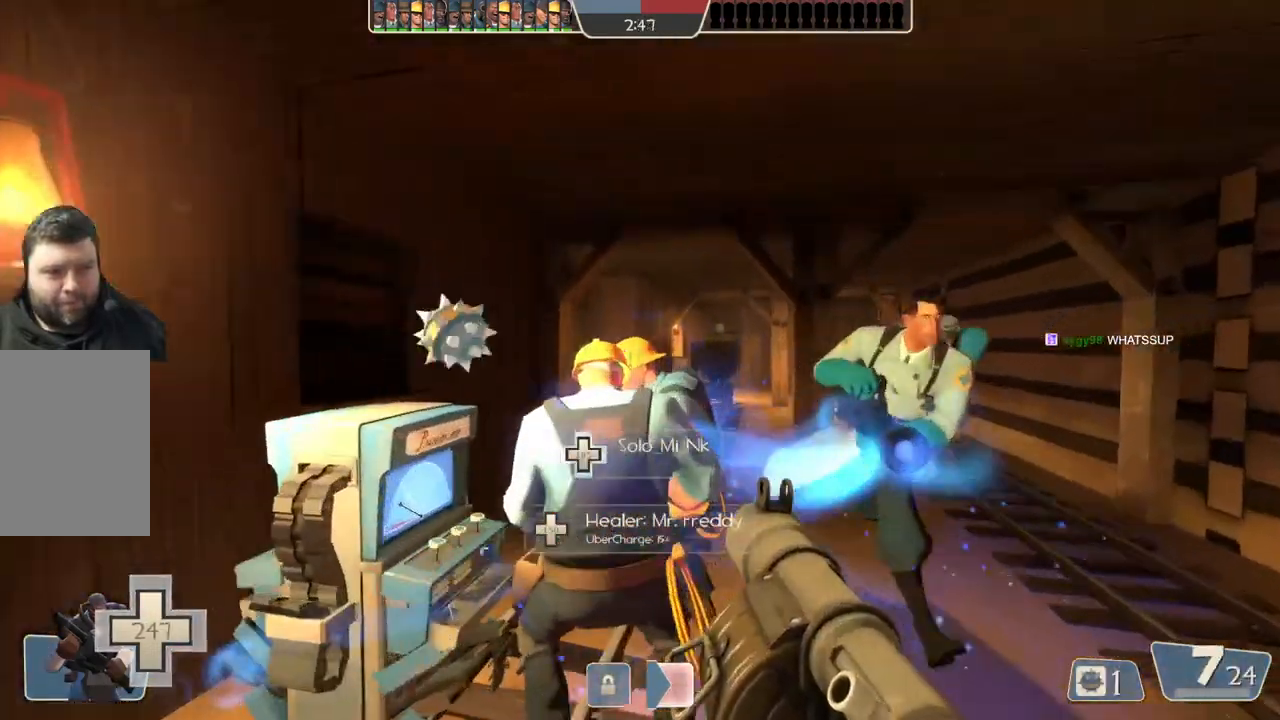
{"dt_ms": 500, "buttons": [], "left_stick": "up-right", "right_stick": "center", "events": []}
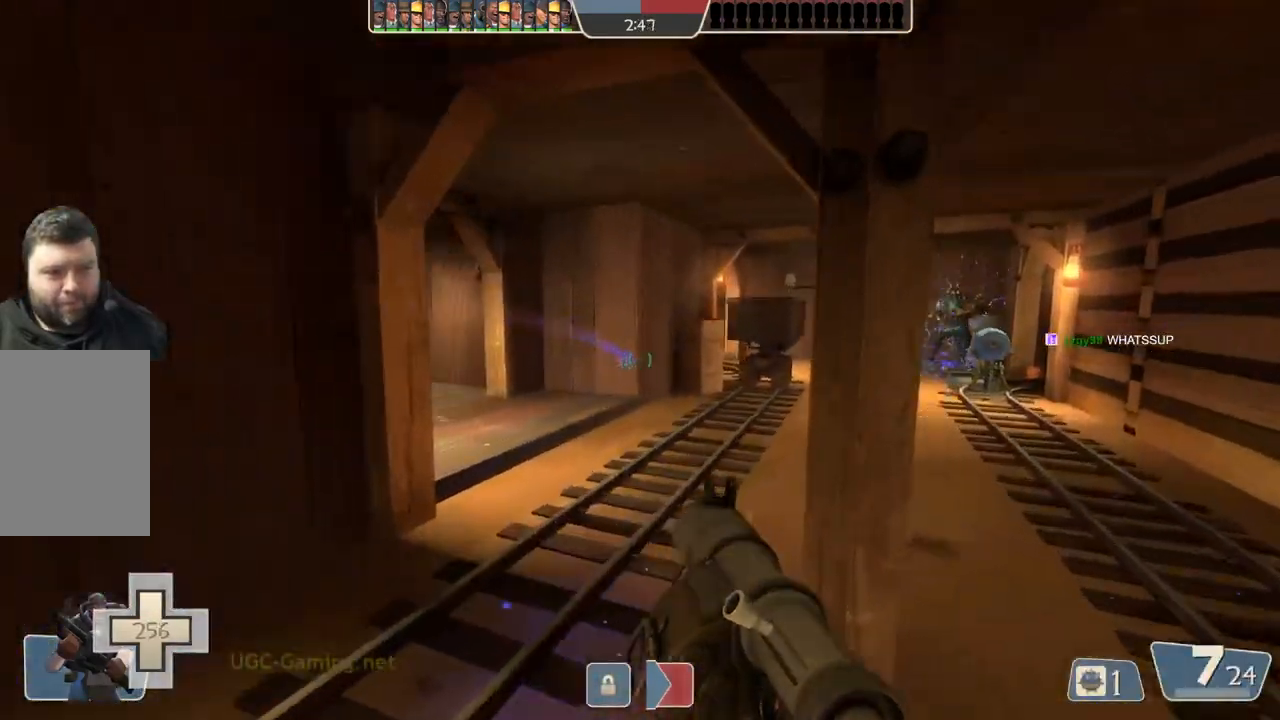
{"dt_ms": 500, "buttons": [], "left_stick": "up-right", "right_stick": "center", "events": []}
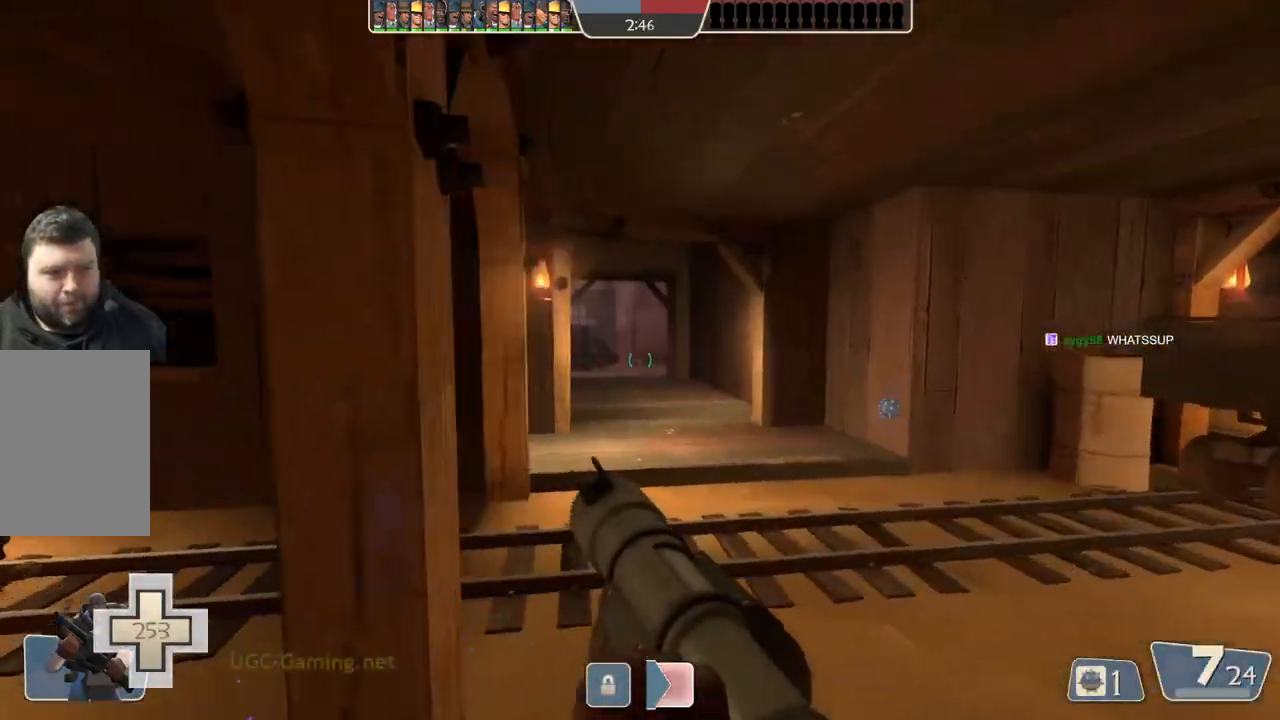
{"dt_ms": 500, "buttons": [], "left_stick": "right", "right_stick": "center", "events": [[383, "left_stick", "right"]]}
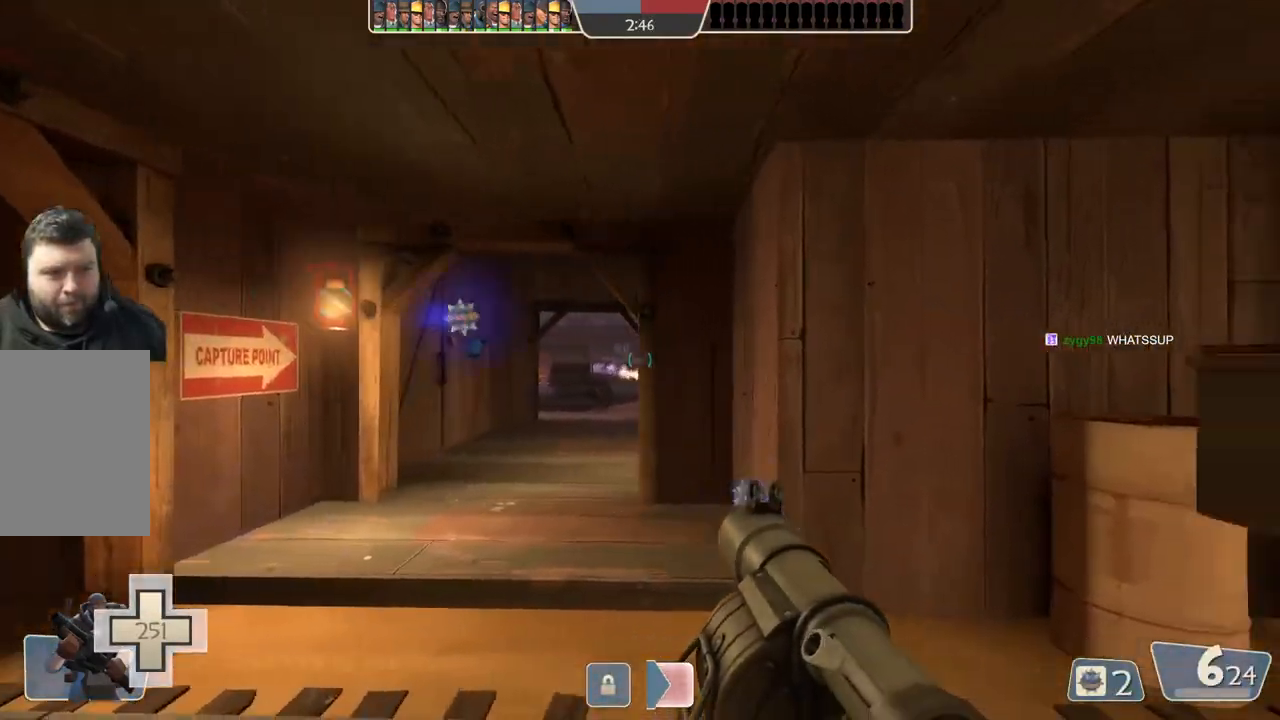
{"dt_ms": 500, "buttons": [], "left_stick": "center", "right_stick": "center", "events": [[50, "left_stick", "down-left"], [483, "left_stick", "center"]]}
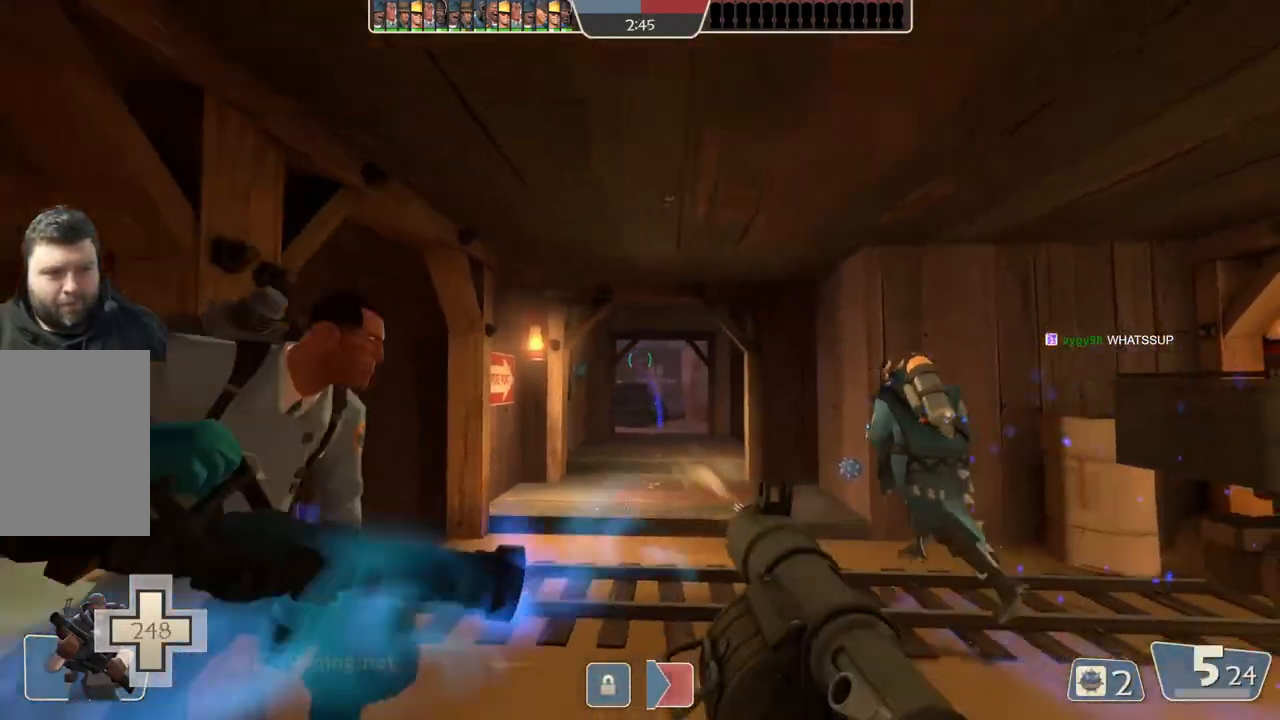
{"dt_ms": 500, "buttons": [], "left_stick": "down-right", "right_stick": "center", "events": [[33, "left_stick", "up"], [300, "left_stick", "center"], [483, "left_stick", "down-right"]]}
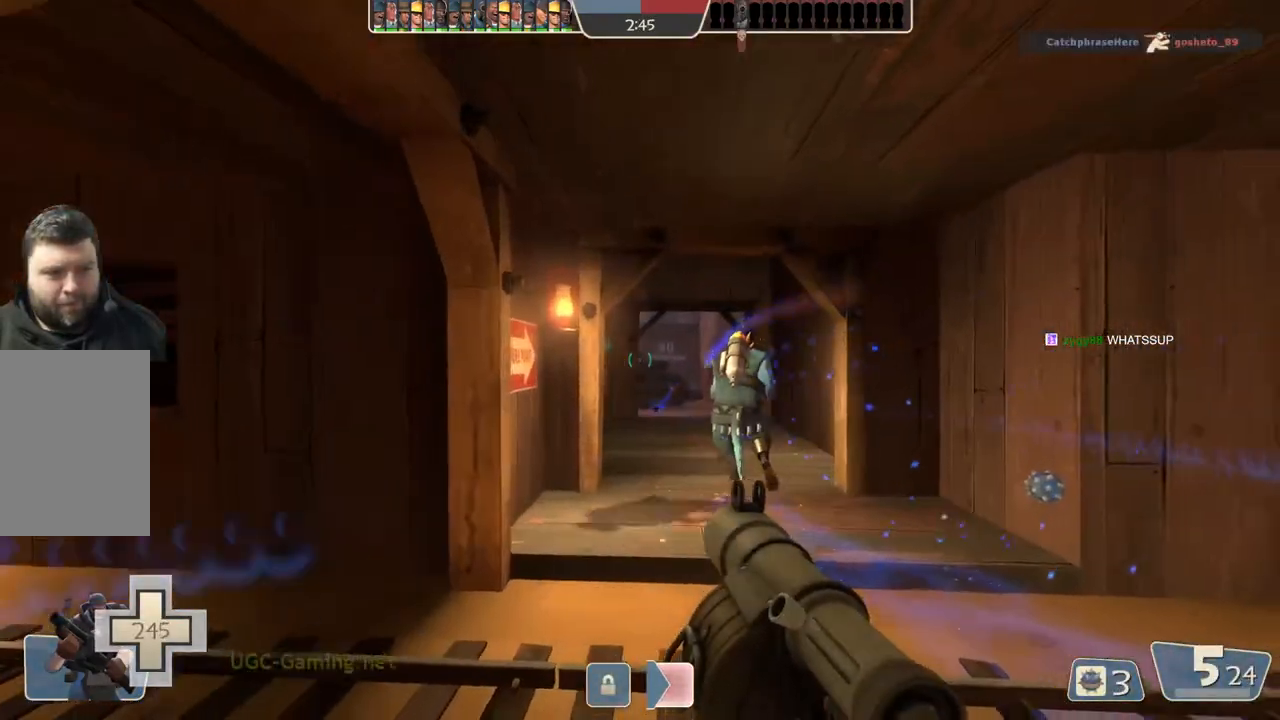
{"dt_ms": 500, "buttons": [], "left_stick": "left", "right_stick": "center", "events": [[250, "left_stick", "left"]]}
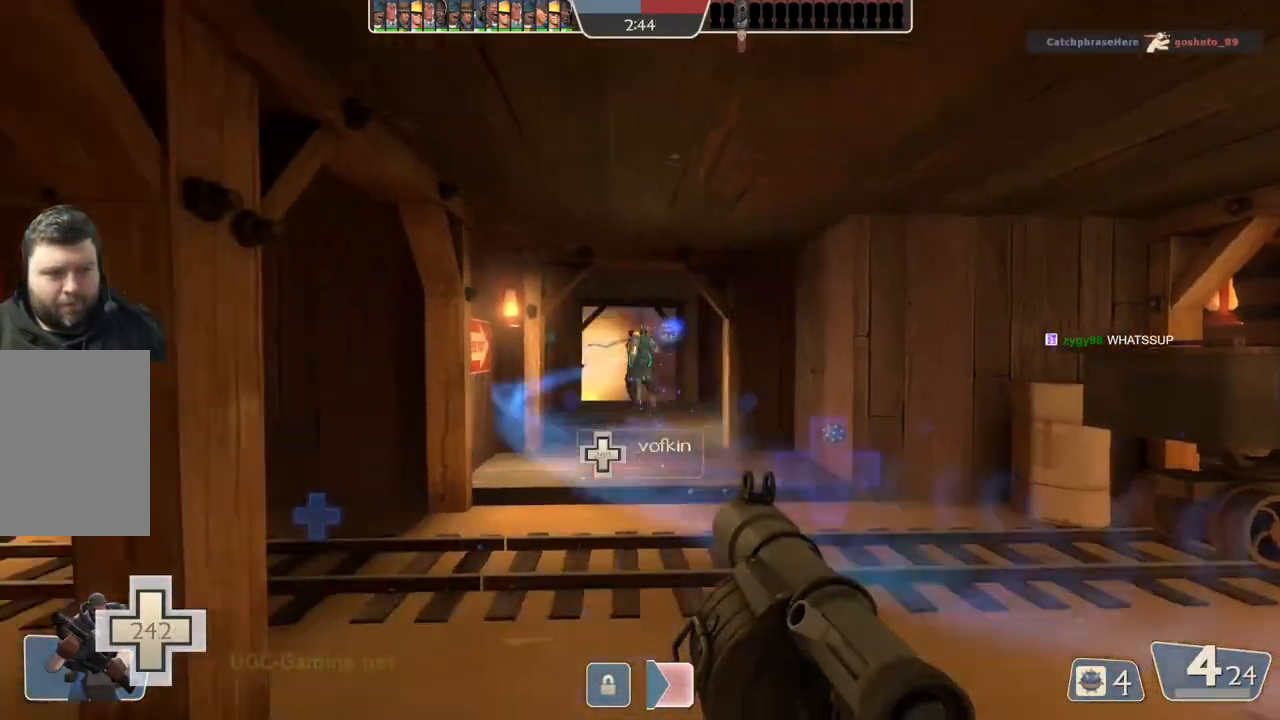
{"dt_ms": 500, "buttons": [], "left_stick": "left", "right_stick": "center", "events": []}
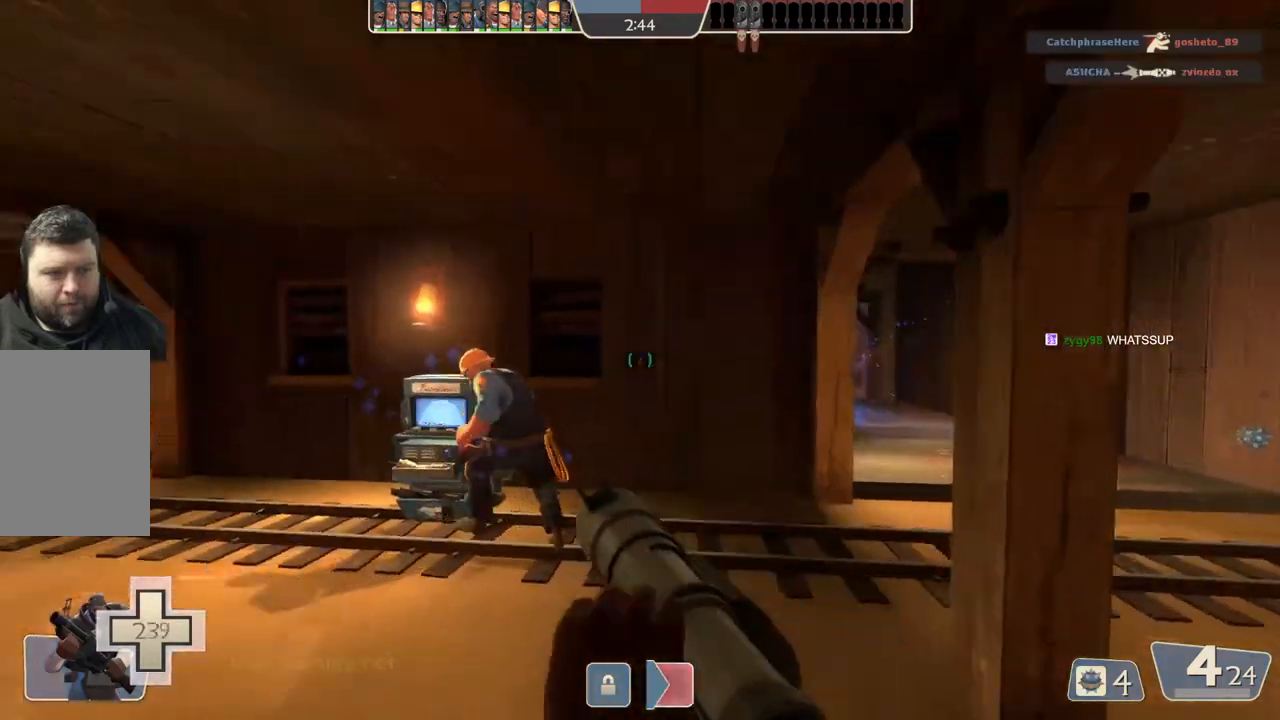
{"dt_ms": 500, "buttons": [], "left_stick": "up", "right_stick": "center", "events": [[17, "left_stick", "up-left"], [200, "left_stick", "up"]]}
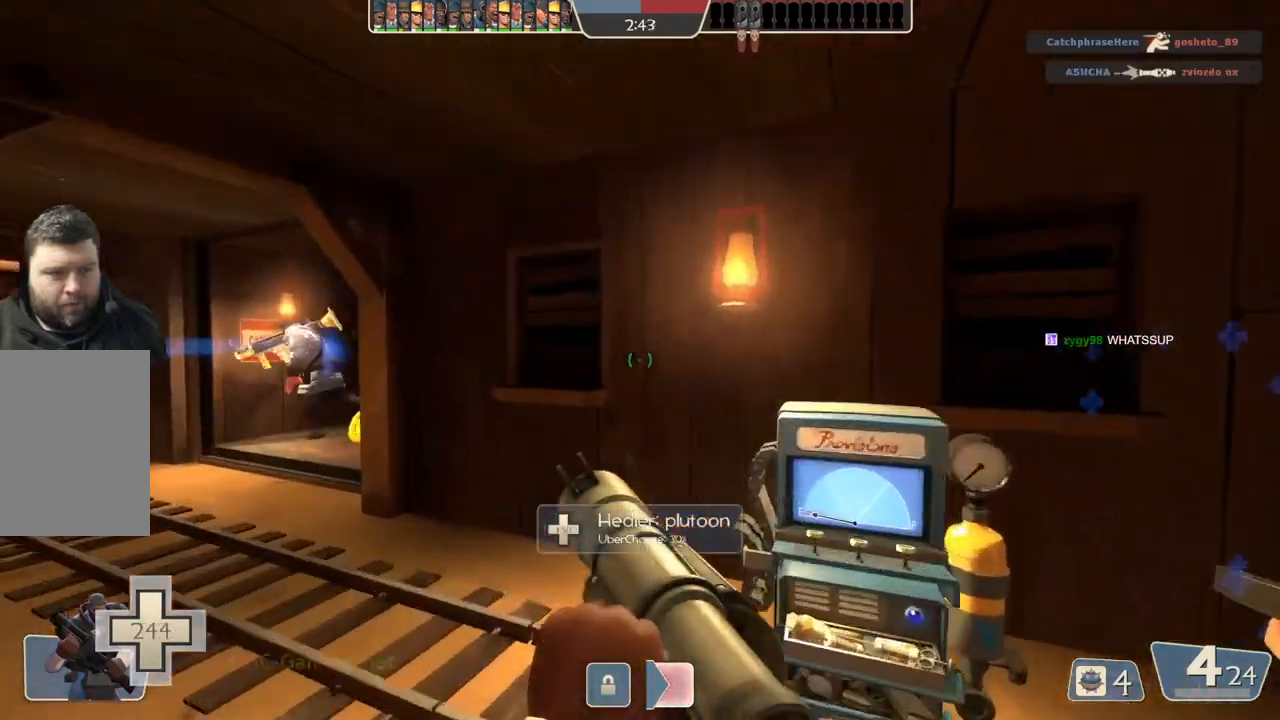
{"dt_ms": 500, "buttons": [], "left_stick": "up-left", "right_stick": "center", "events": [[100, "left_stick", "up-left"]]}
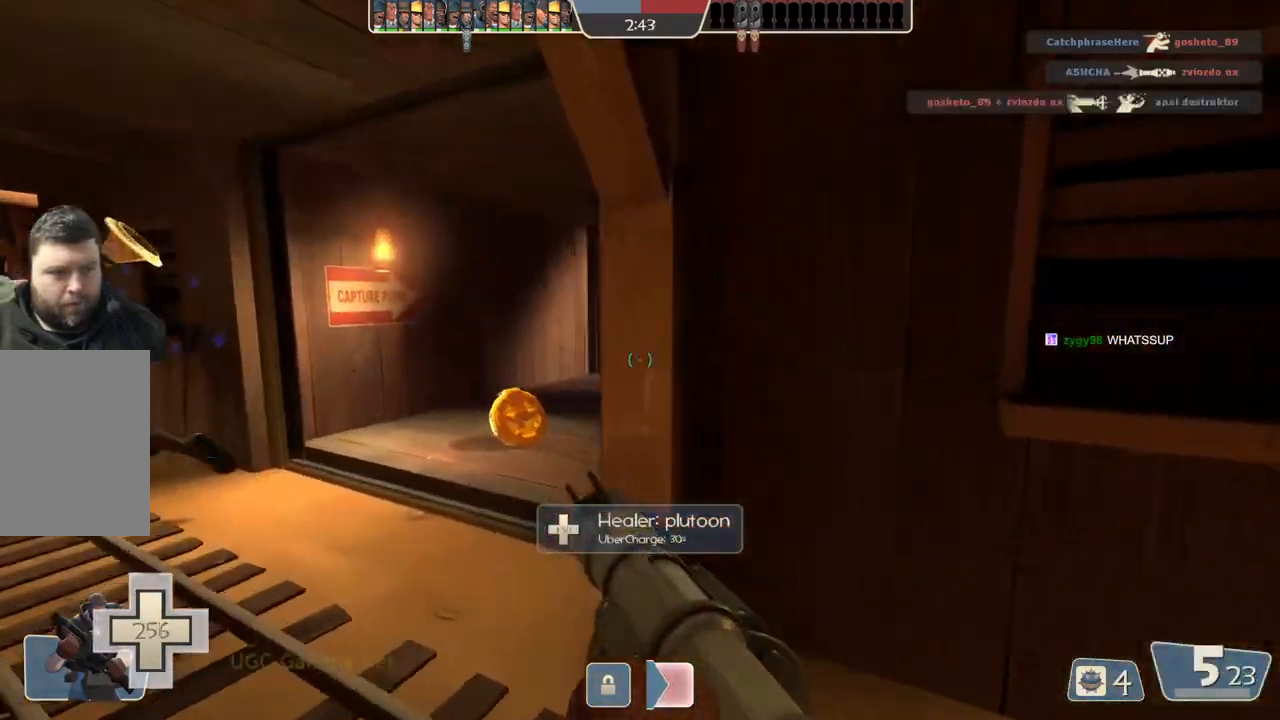
{"dt_ms": 1000, "buttons": [], "left_stick": "up", "right_stick": "center"}
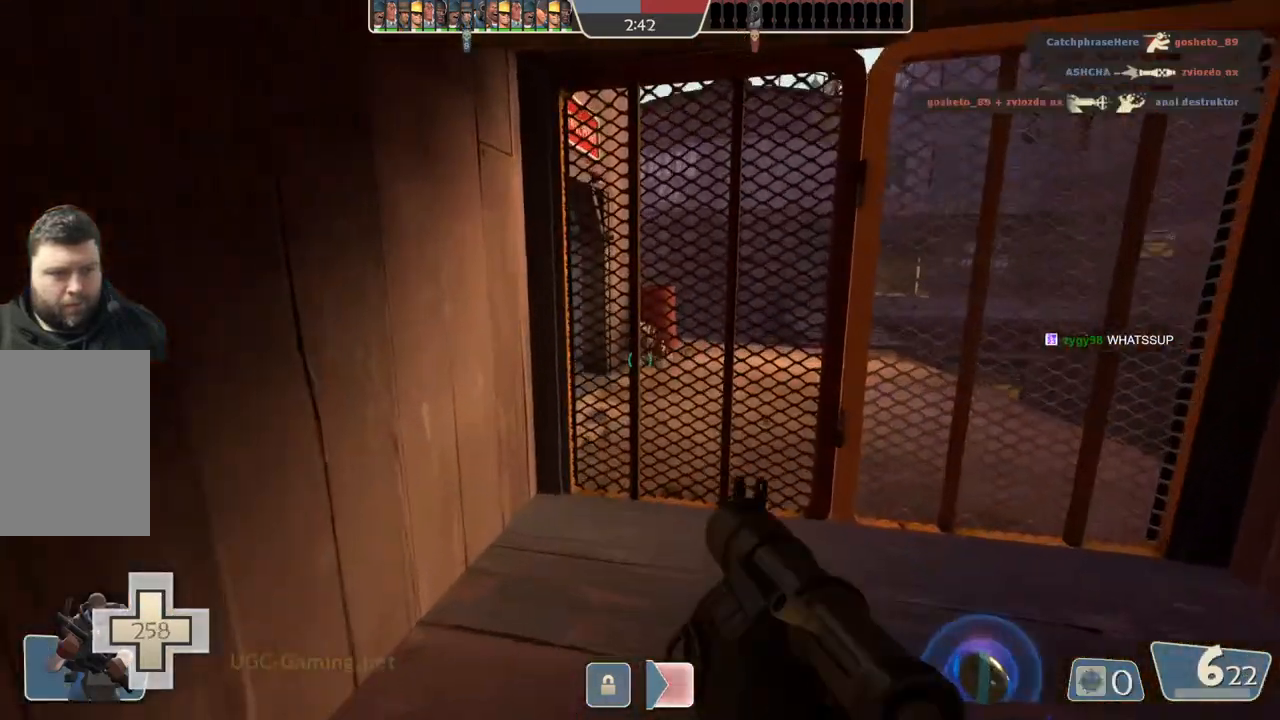
{"dt_ms": 500, "buttons": [], "left_stick": "up", "right_stick": "center", "events": [[33, "left_stick", "right"], [100, "left_stick", "down"], [317, "left_stick", "up"]]}
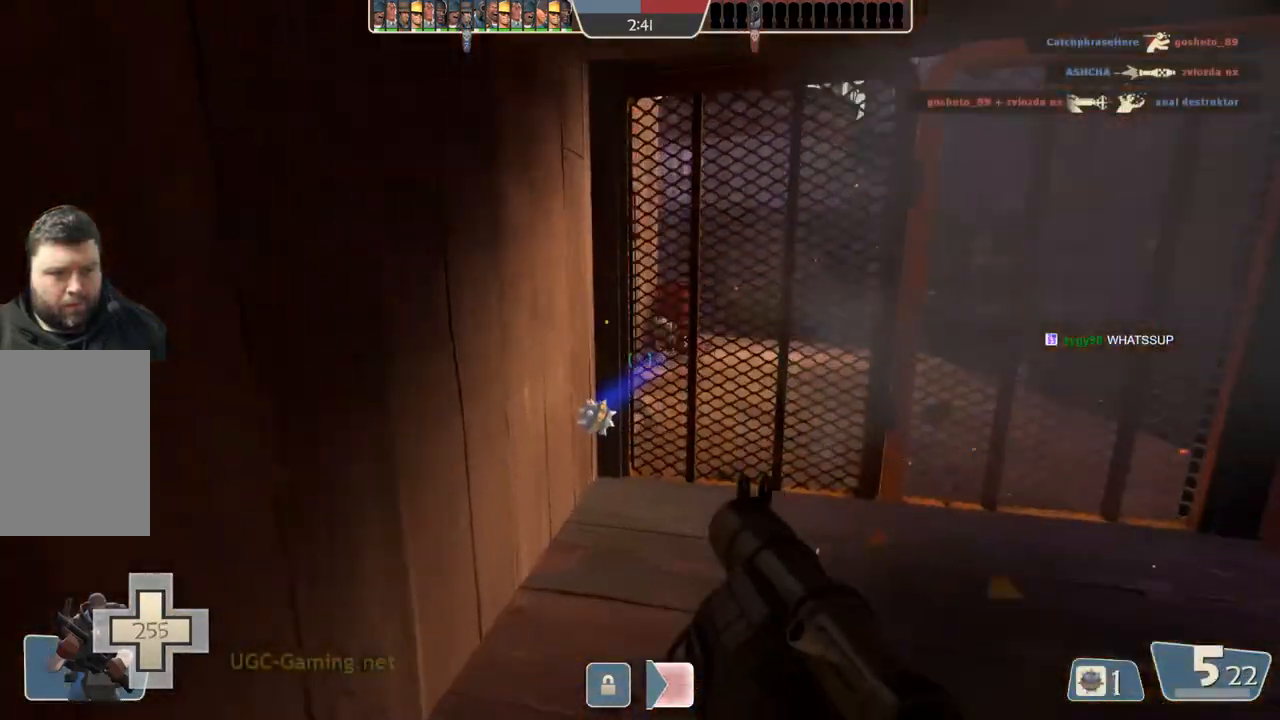
{"dt_ms": 500, "buttons": [], "left_stick": "down-left", "right_stick": "center", "events": [[233, "left_stick", "right"], [300, "left_stick", "down"], [383, "left_stick", "down-left"]]}